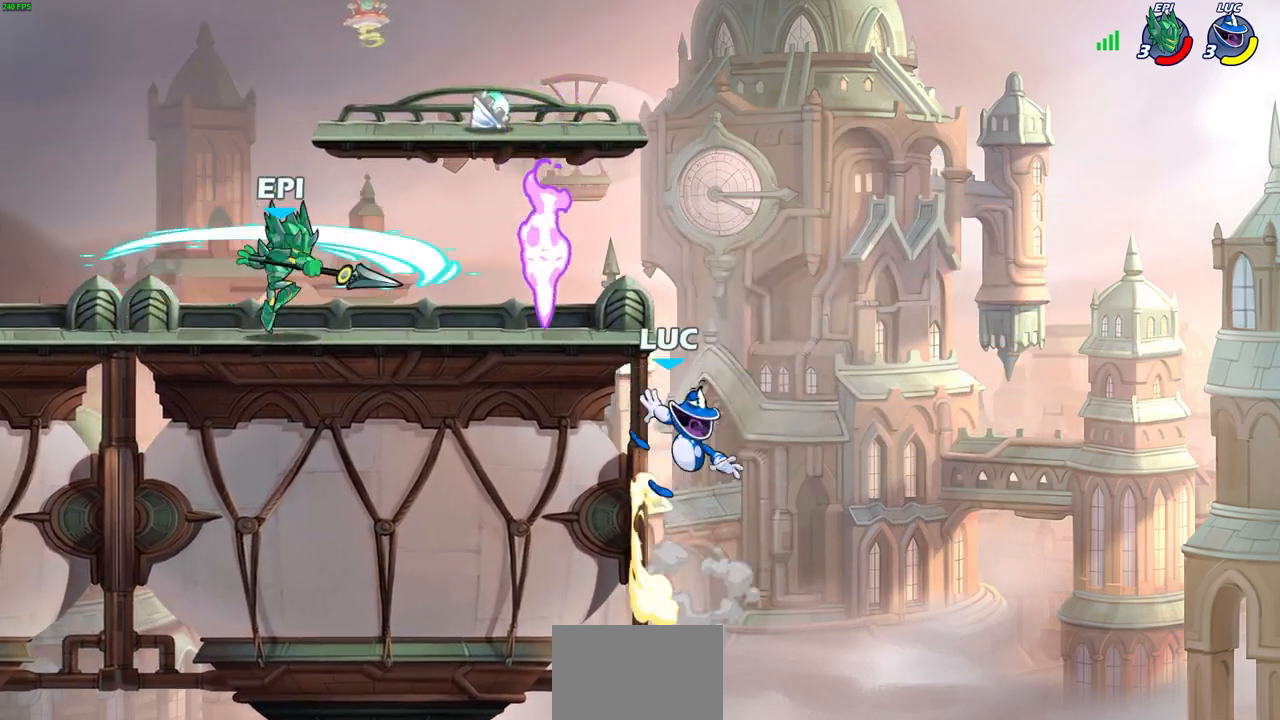
Gameplay with a controller (PlayStation layout); each line is a JSON object with the inputs held at the frame after it. "events" lists button and stick changes between this image and that frame as [ms after this image, input, new state], when the widget could be followed in between. Not read: L3 R3.
{"buttons": [], "left_stick": "down-left", "right_stick": "center", "events": [[50, "left_stick", "left"], [83, "CROSS", "down"], [117, "CROSS", "up"], [433, "left_stick", "down-left"]]}
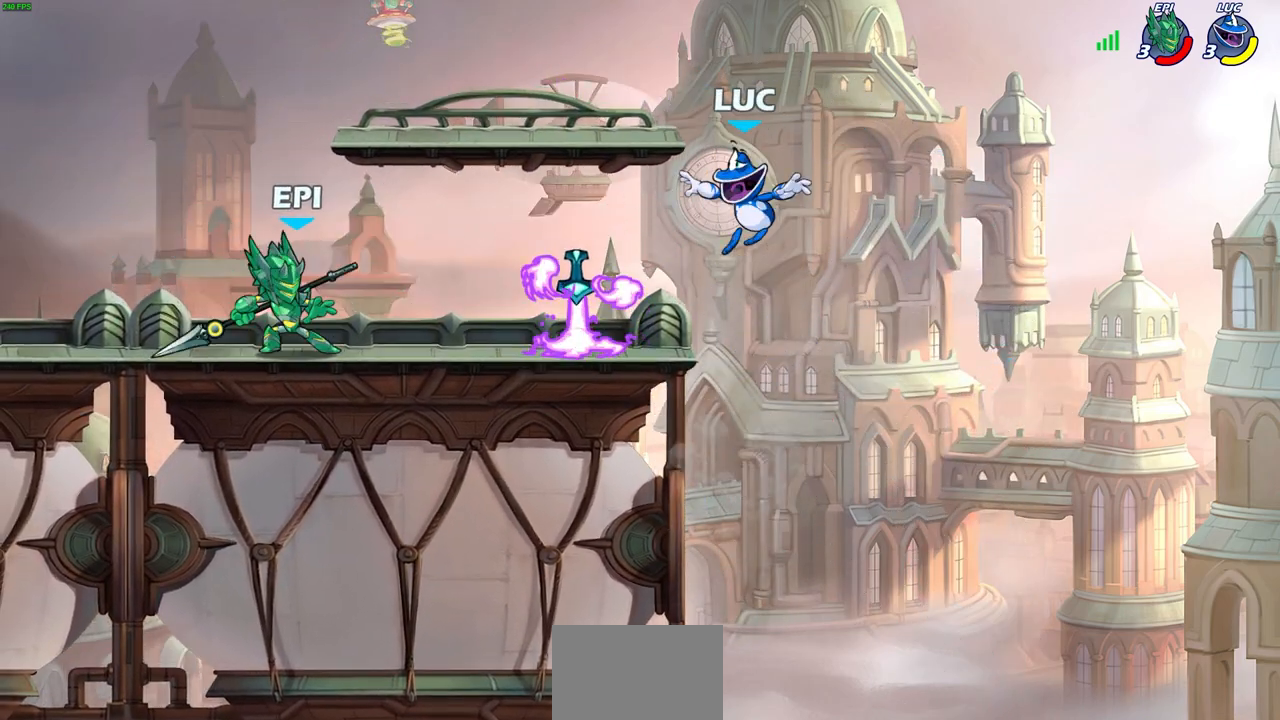
{"buttons": [], "left_stick": "left", "right_stick": "center", "events": [[167, "R1", "down"], [217, "CROSS", "down"], [217, "left_stick", "right"], [317, "CROSS", "up"], [317, "R1", "up"], [383, "left_stick", "up-left"], [450, "left_stick", "left"]]}
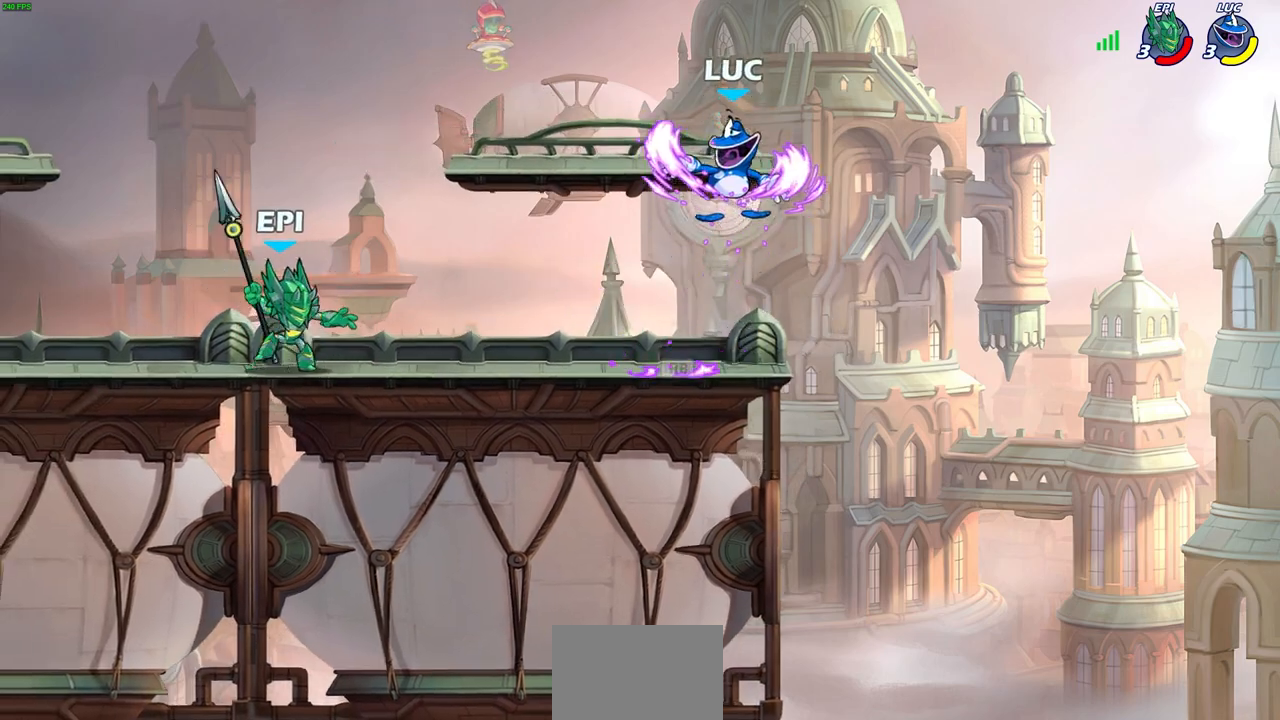
{"buttons": [], "left_stick": "down-left", "right_stick": "center", "events": [[117, "CROSS", "down"], [233, "CROSS", "up"], [333, "left_stick", "down-left"]]}
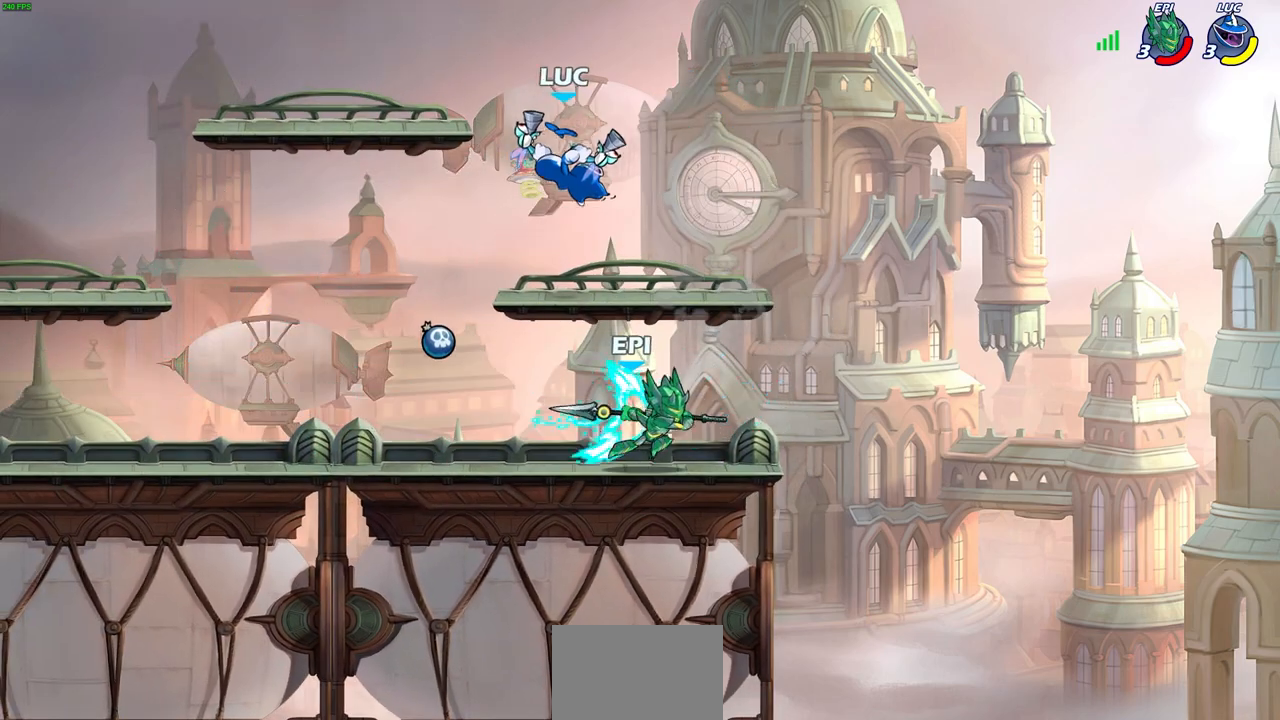
{"buttons": [], "left_stick": "left", "right_stick": "center", "events": [[67, "left_stick", "down-right"], [117, "SQUARE", "down"], [150, "left_stick", "up-right"], [200, "SQUARE", "up"], [217, "left_stick", "left"]]}
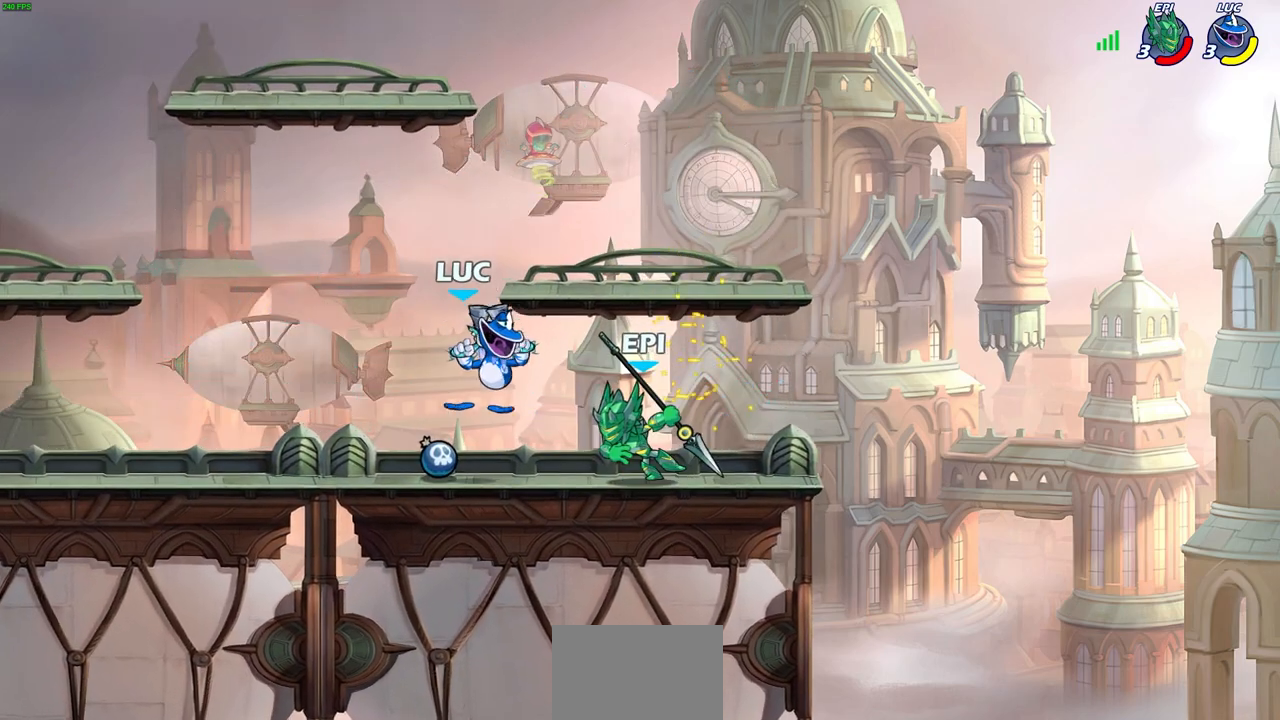
{"buttons": ["R2"], "left_stick": "center", "right_stick": "center", "events": [[67, "left_stick", "right"], [150, "CROSS", "down"], [283, "CROSS", "up"], [367, "R2", "down"], [400, "left_stick", "center"]]}
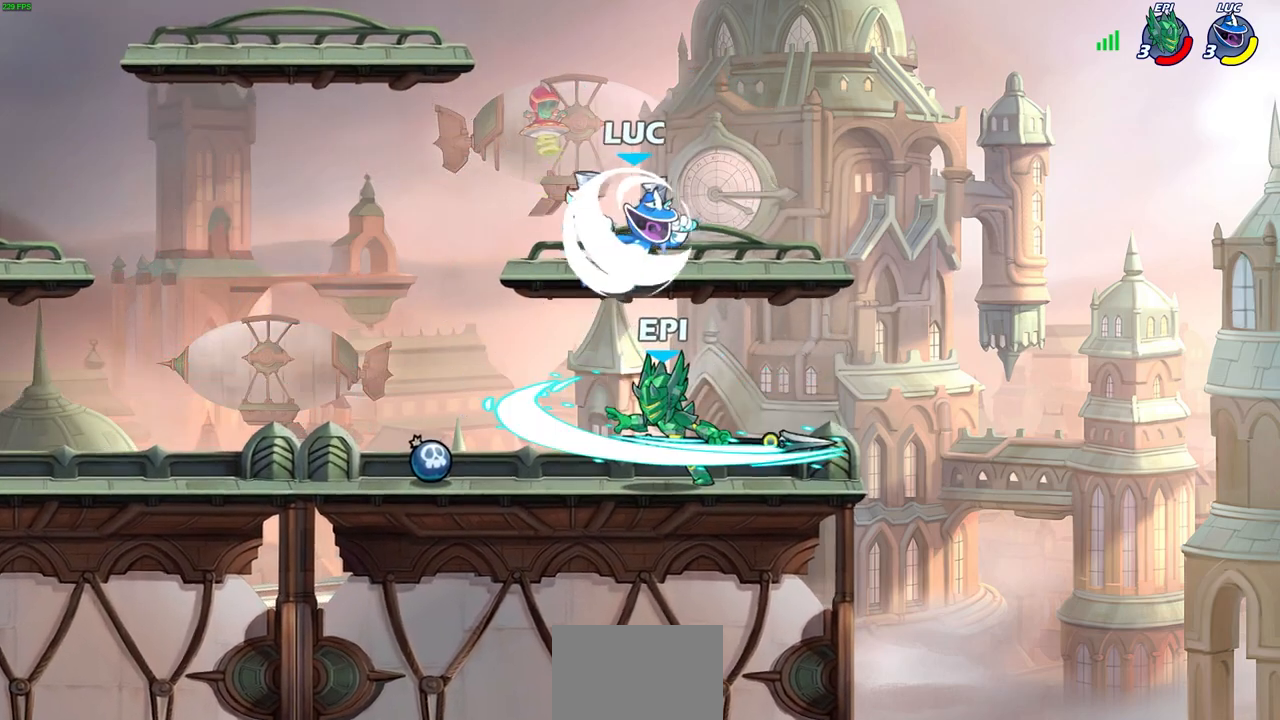
{"buttons": [], "left_stick": "down-left", "right_stick": "center", "events": [[133, "left_stick", "down-left"], [200, "R2", "up"]]}
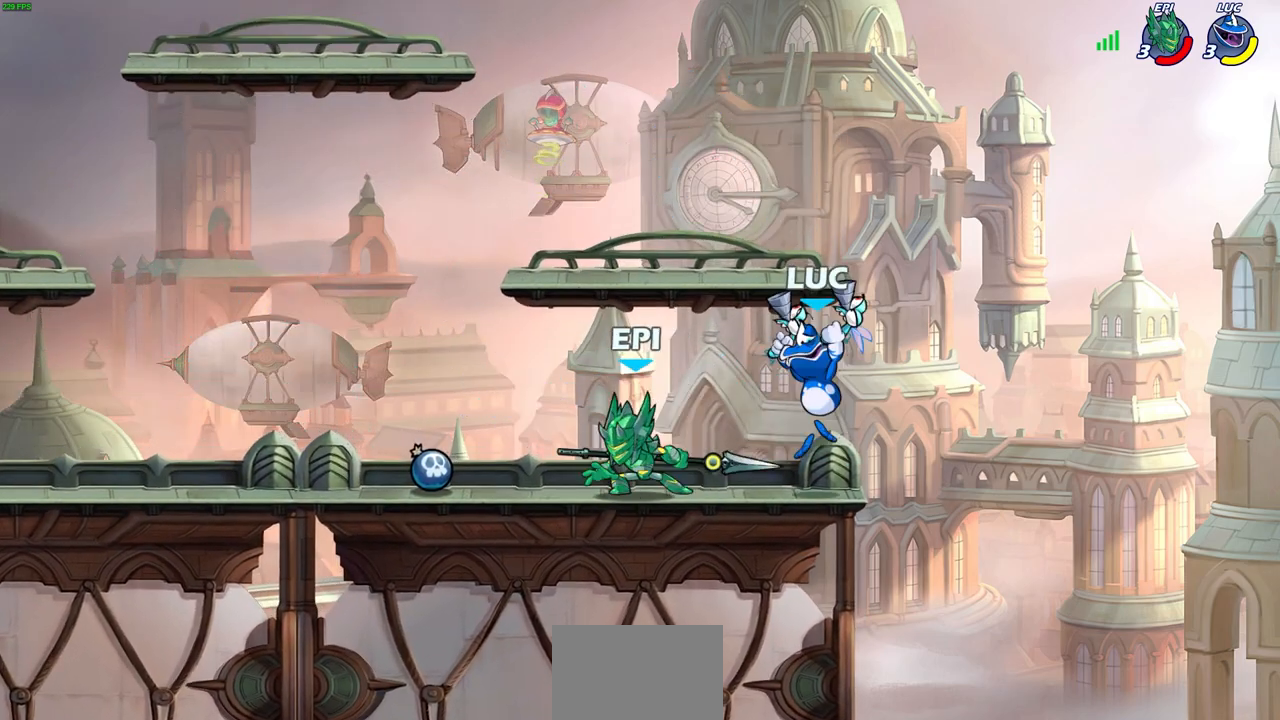
{"buttons": [], "left_stick": "center", "right_stick": "center", "events": [[50, "SQUARE", "down"], [167, "SQUARE", "up"], [233, "left_stick", "center"]]}
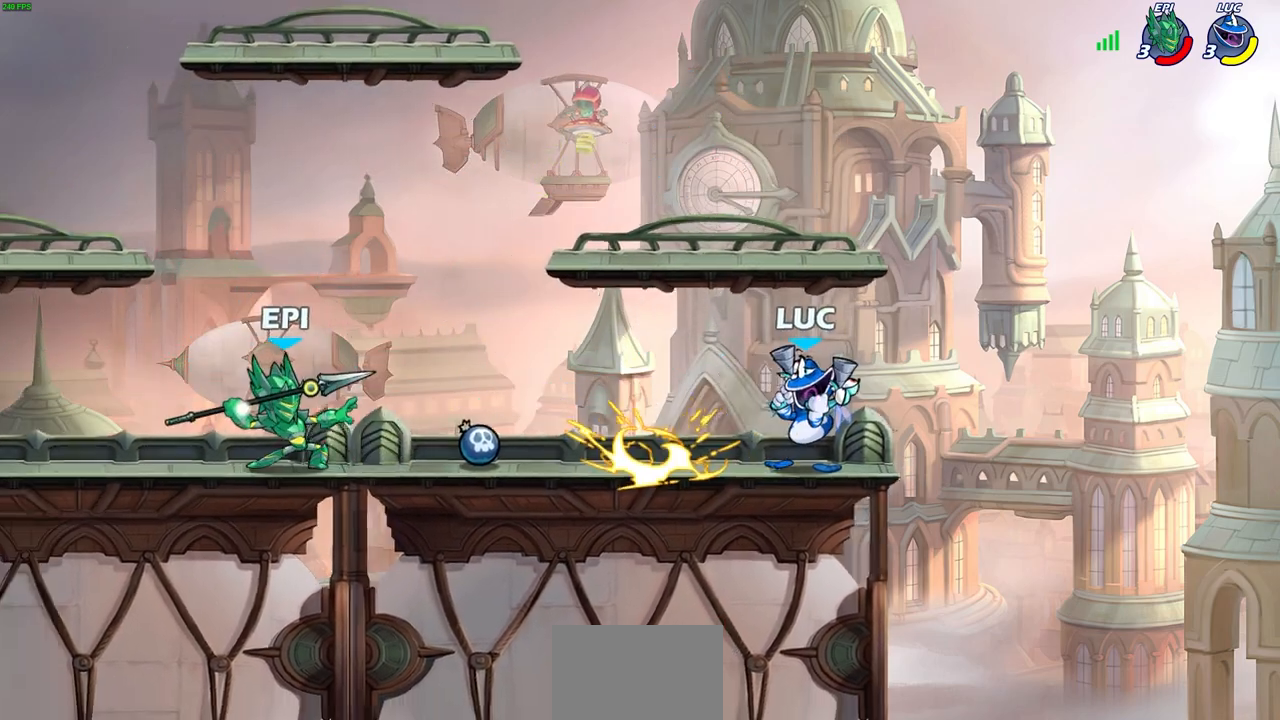
{"buttons": [], "left_stick": "left", "right_stick": "center", "events": [[267, "CROSS", "down"], [267, "left_stick", "up-right"], [417, "CROSS", "up"], [417, "left_stick", "up-left"], [467, "left_stick", "left"]]}
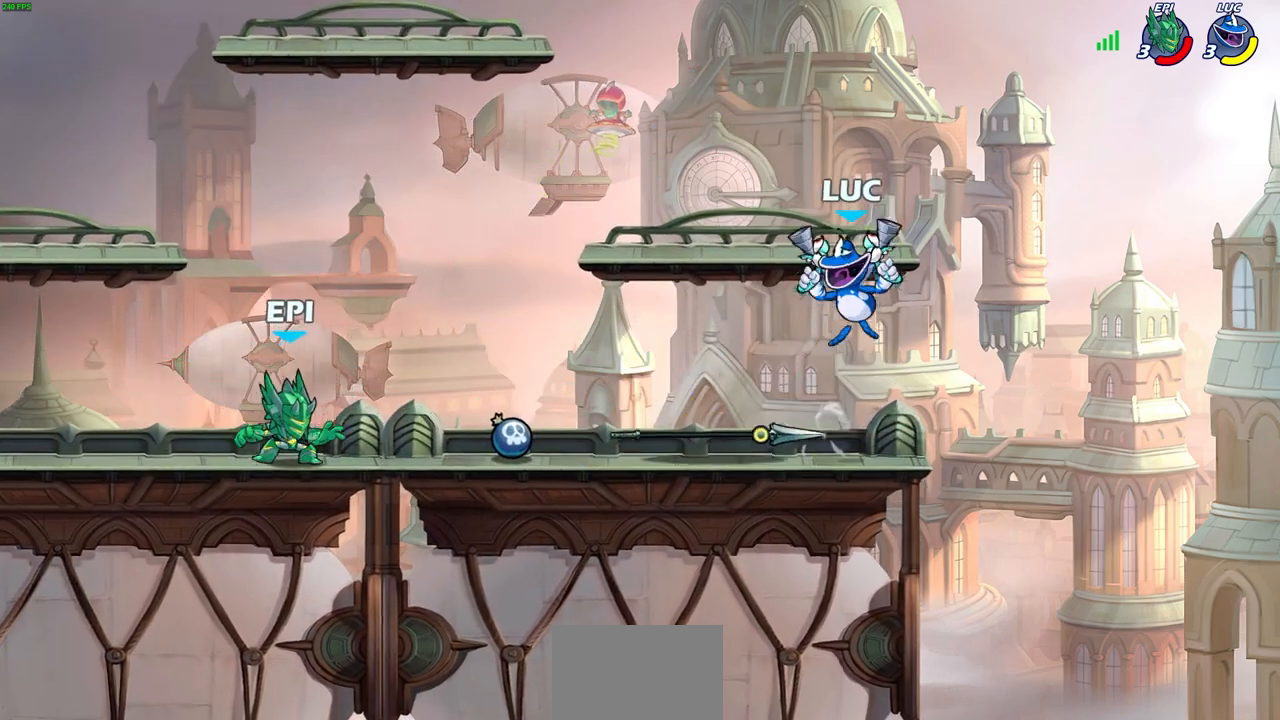
{"buttons": [], "left_stick": "left", "right_stick": "center", "events": [[17, "left_stick", "down-left"], [133, "left_stick", "left"], [150, "SQUARE", "down"], [250, "SQUARE", "up"]]}
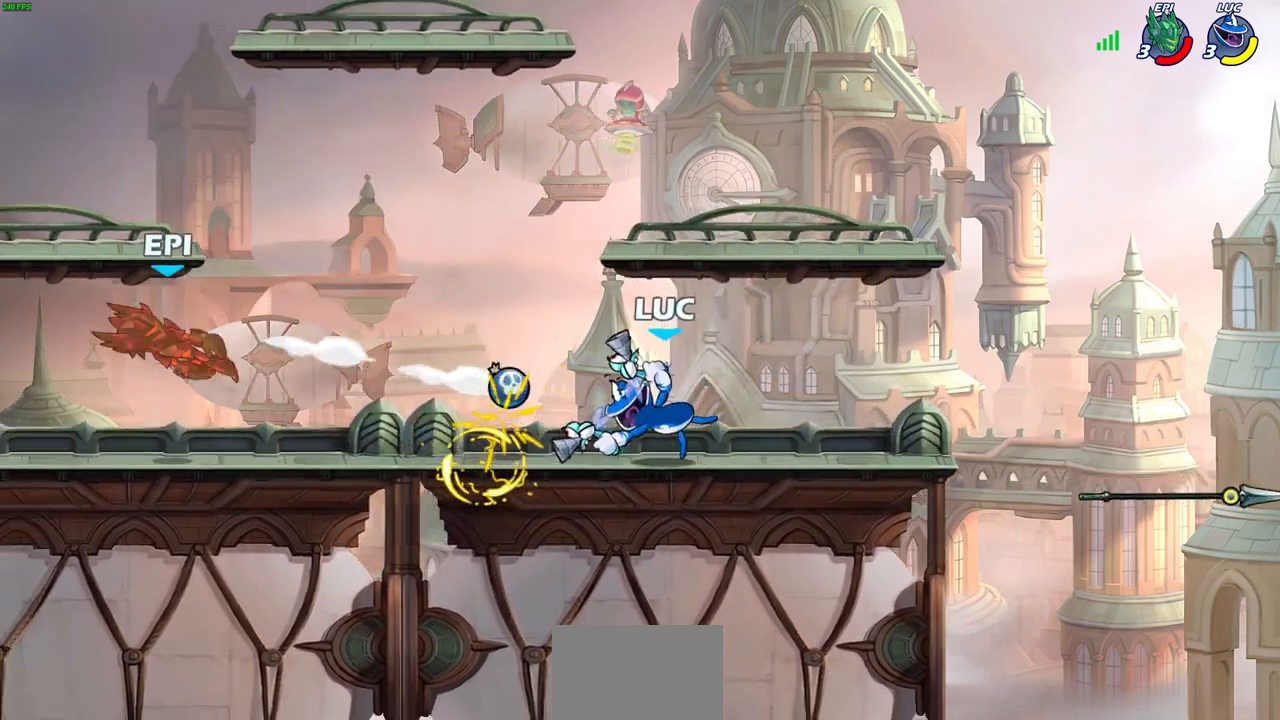
{"buttons": [], "left_stick": "left", "right_stick": "center", "events": []}
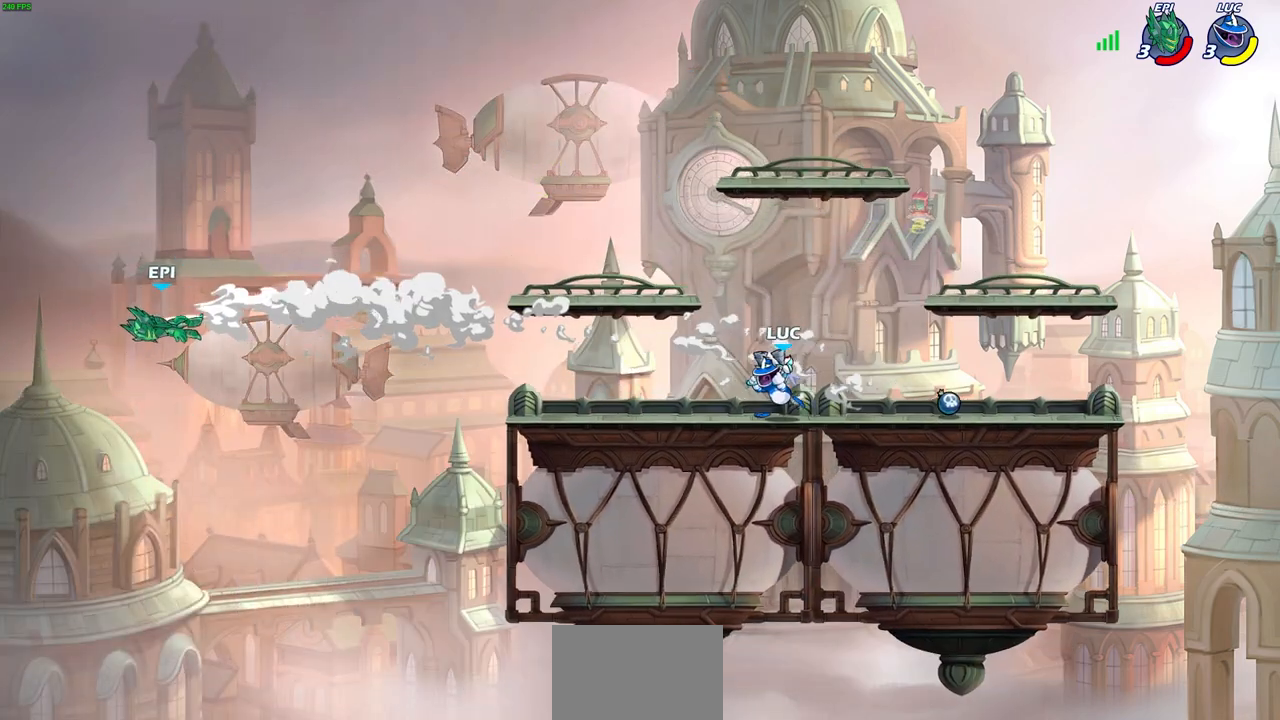
{"buttons": [], "left_stick": "left", "right_stick": "center", "events": [[250, "left_stick", "center"], [400, "left_stick", "left"]]}
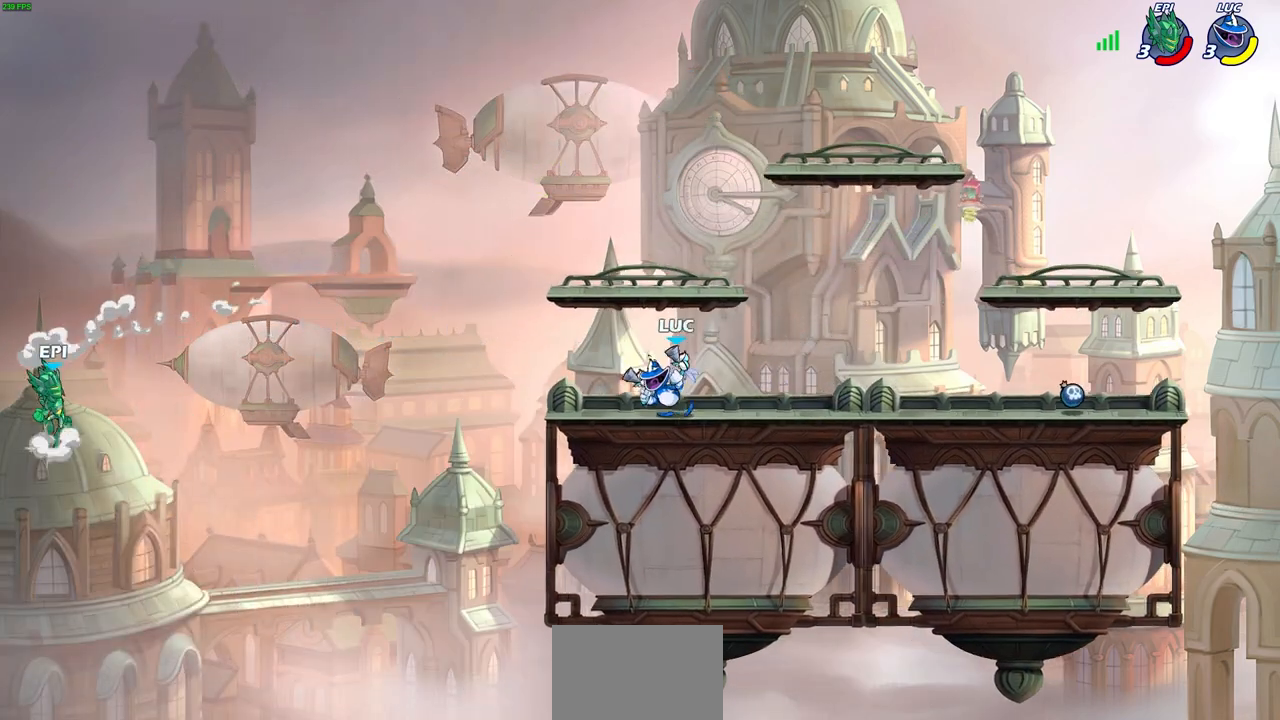
{"buttons": [], "left_stick": "up-right", "right_stick": "center", "events": [[250, "CROSS", "down"], [400, "left_stick", "up-right"], [417, "CROSS", "up"]]}
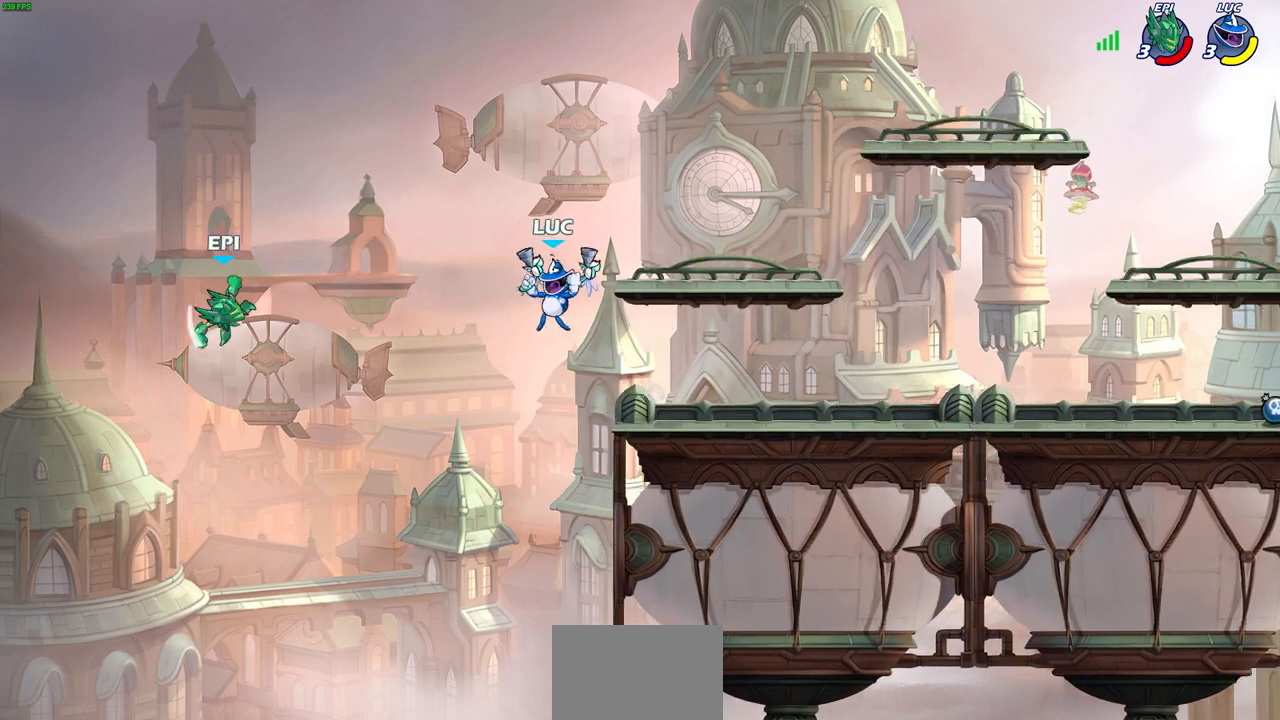
{"buttons": ["CIRCLE", "R2"], "left_stick": "center", "right_stick": "center", "events": [[17, "left_stick", "right"], [317, "left_stick", "center"], [350, "R2", "down"], [383, "CIRCLE", "down"]]}
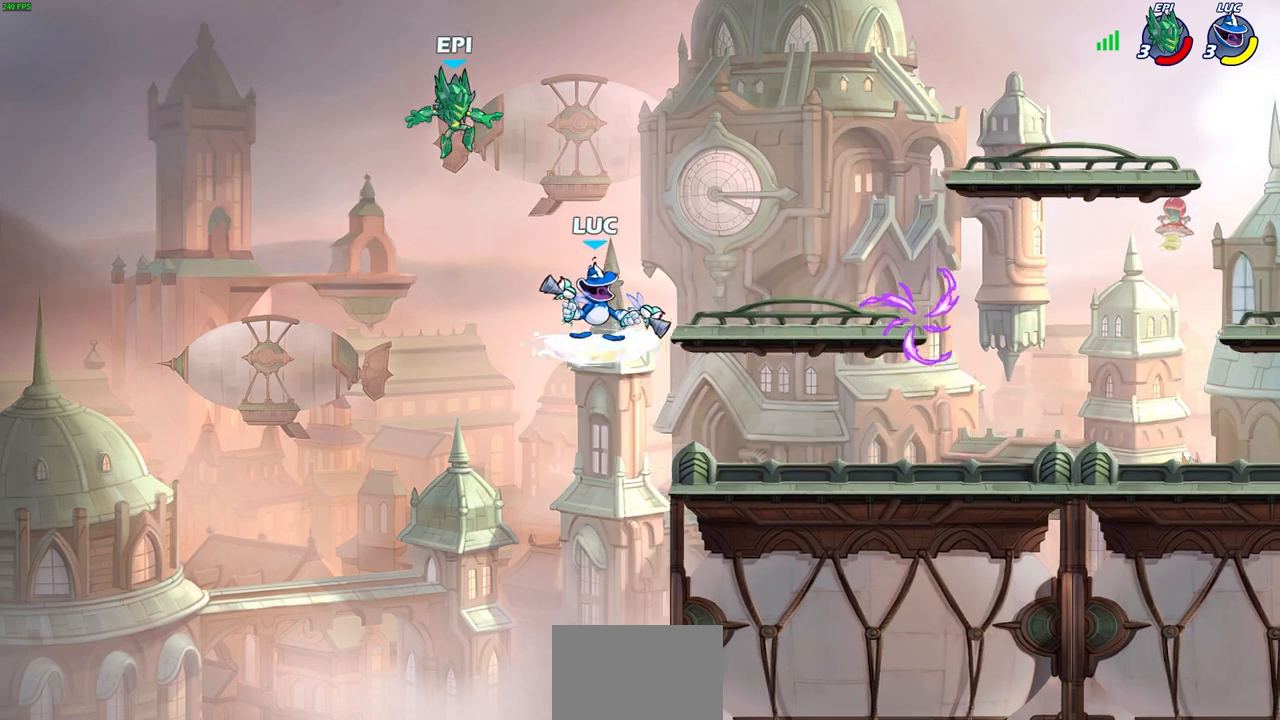
{"buttons": [], "left_stick": "center", "right_stick": "center", "events": [[283, "CIRCLE", "up"], [300, "R2", "up"]]}
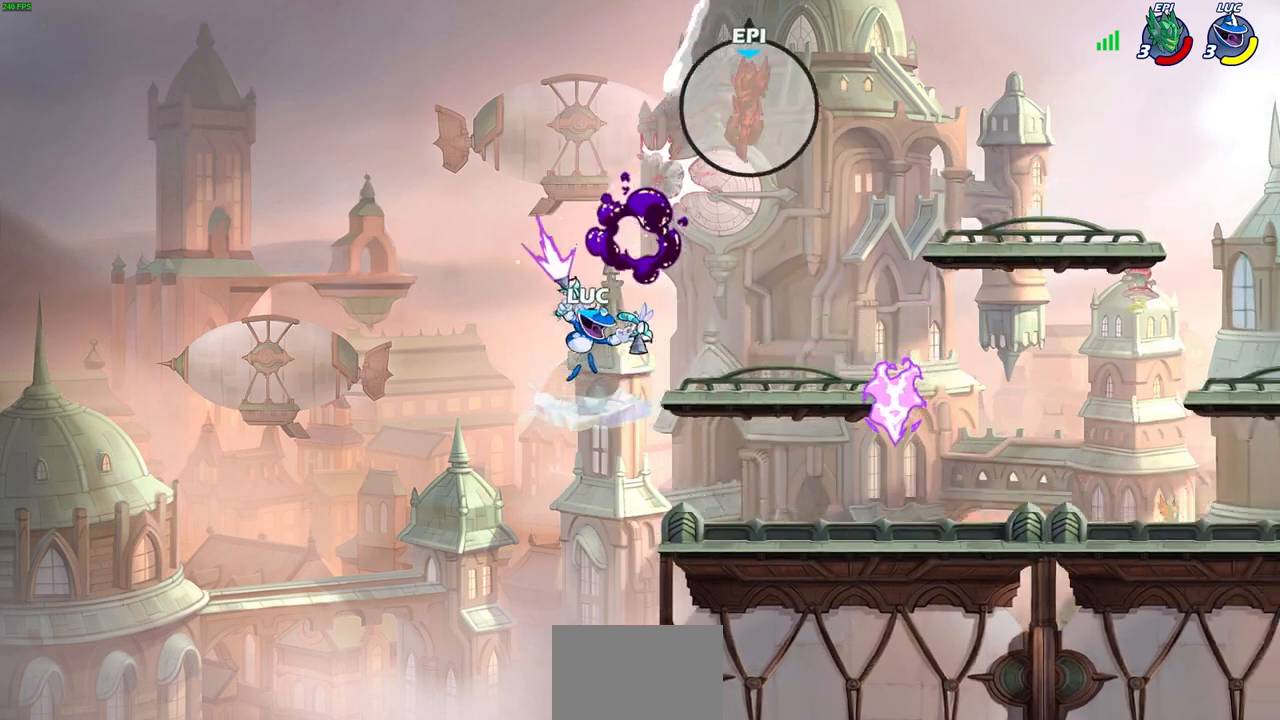
{"buttons": ["R2"], "left_stick": "up-right", "right_stick": "center", "events": [[317, "left_stick", "up-right"], [433, "R2", "down"]]}
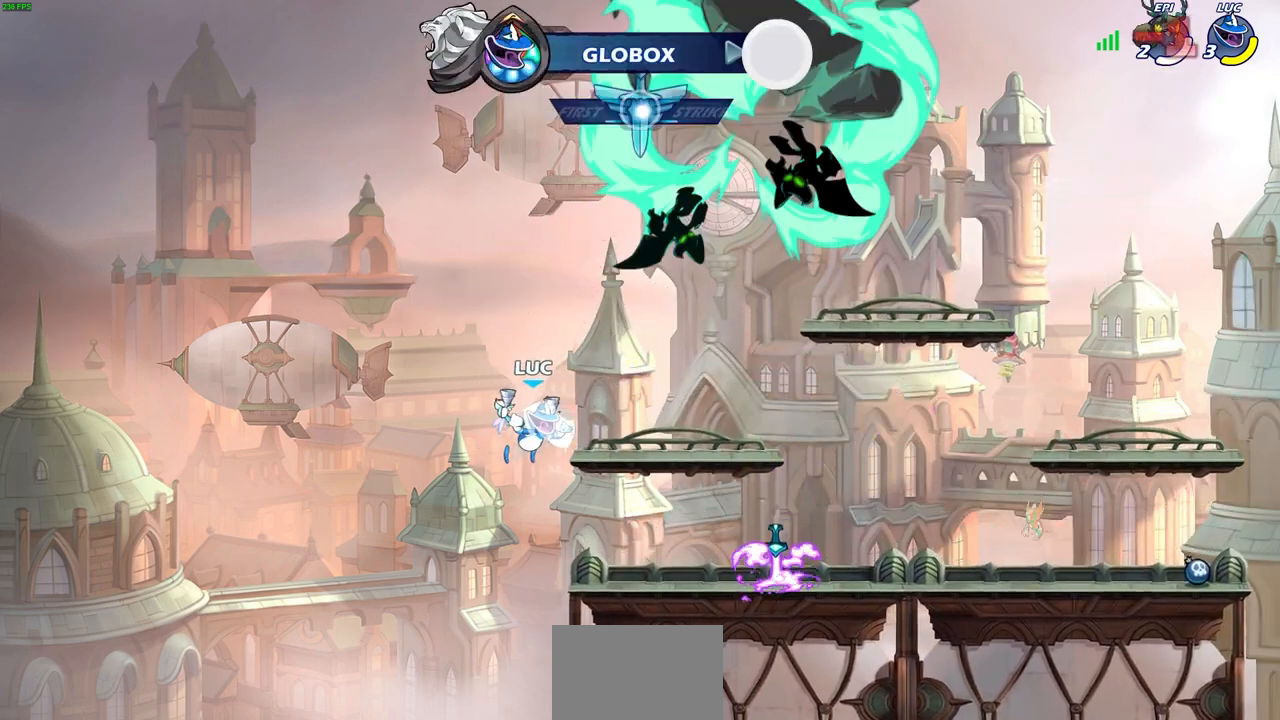
{"buttons": ["CROSS"], "left_stick": "up-right", "right_stick": "center", "events": [[333, "R2", "up"], [400, "CROSS", "down"]]}
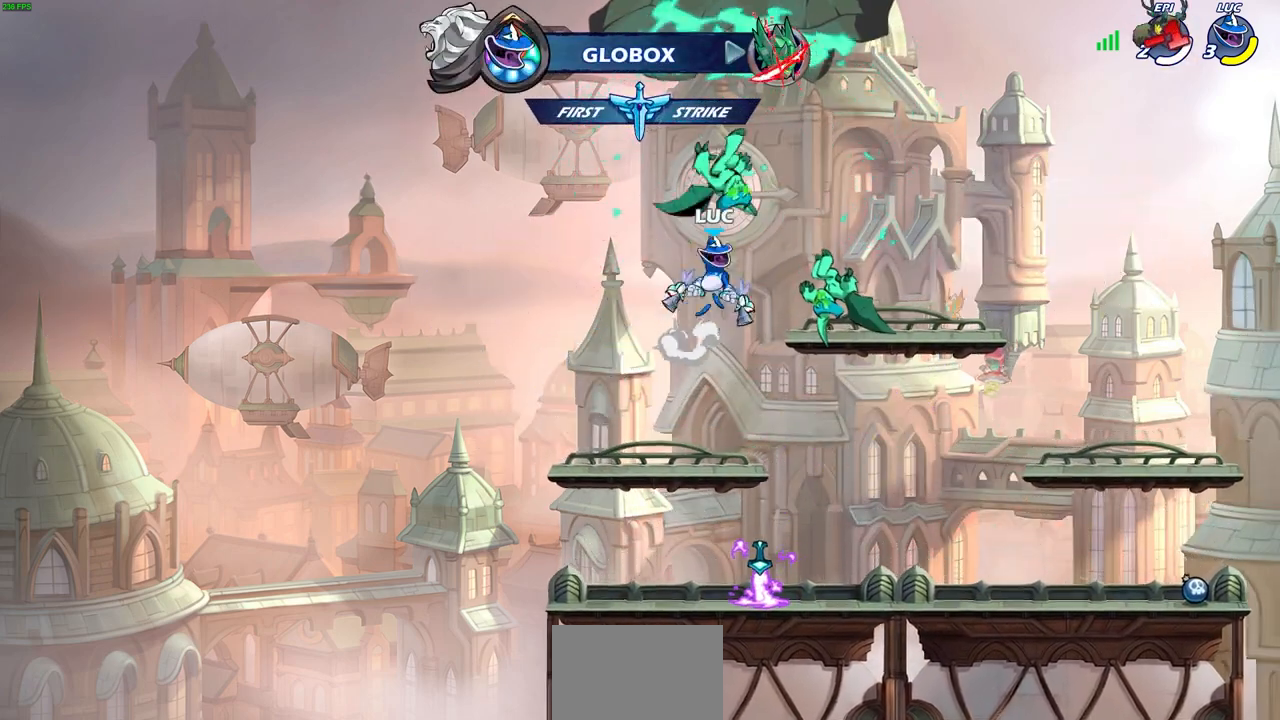
{"buttons": [], "left_stick": "center", "right_stick": "center", "events": [[17, "CROSS", "up"], [200, "left_stick", "down-right"], [267, "left_stick", "down-left"], [400, "left_stick", "center"]]}
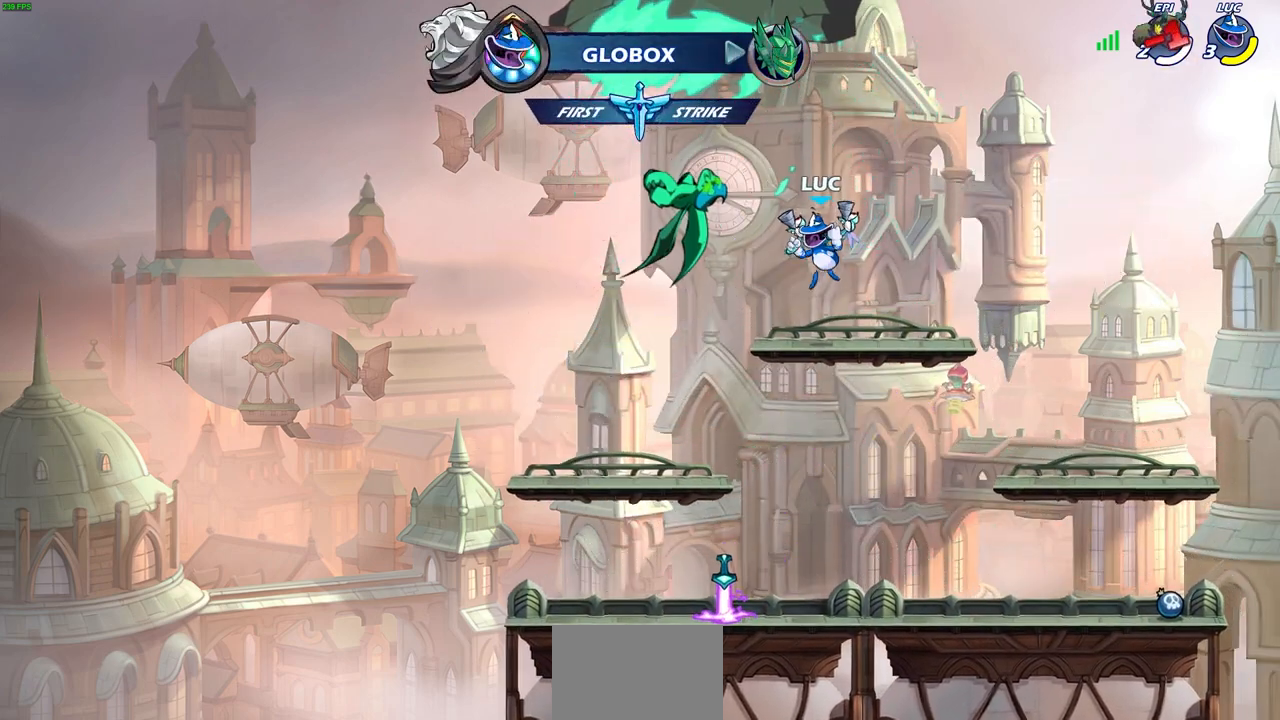
{"buttons": [], "left_stick": "left", "right_stick": "center", "events": [[450, "left_stick", "left"]]}
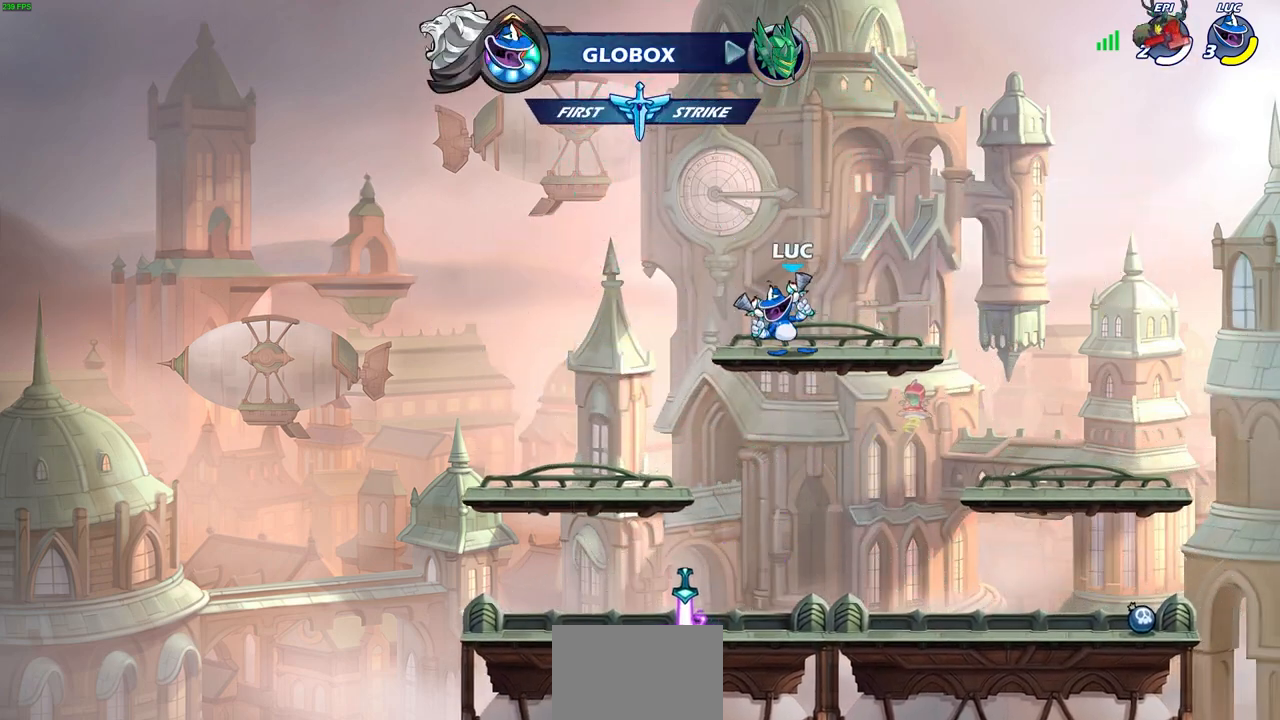
{"buttons": [], "left_stick": "center", "right_stick": "center", "events": [[17, "R2", "down"], [50, "CROSS", "down"], [67, "left_stick", "up-right"], [133, "SQUARE", "down"], [217, "left_stick", "center"], [250, "CROSS", "up"], [250, "SQUARE", "up"], [283, "R2", "up"]]}
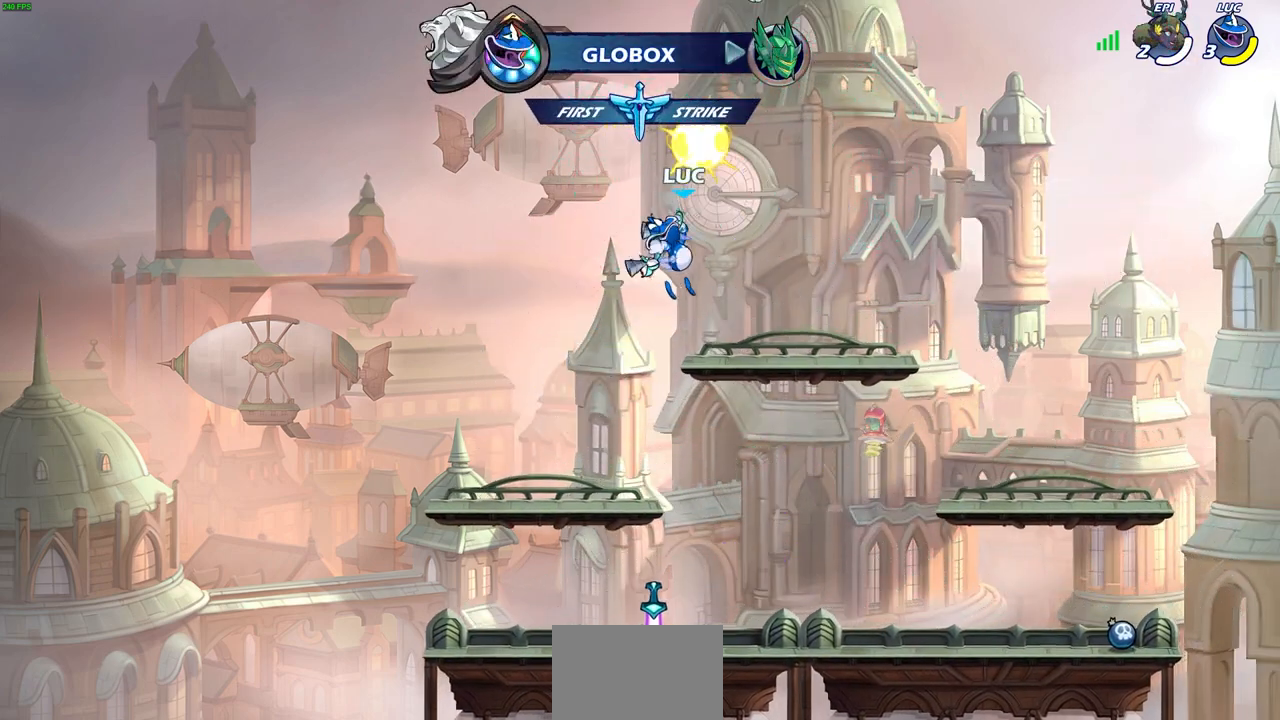
{"buttons": ["CROSS", "R2"], "left_stick": "up-left", "right_stick": "center", "events": [[150, "left_stick", "right"], [383, "R2", "down"], [450, "CROSS", "down"], [483, "left_stick", "up-left"]]}
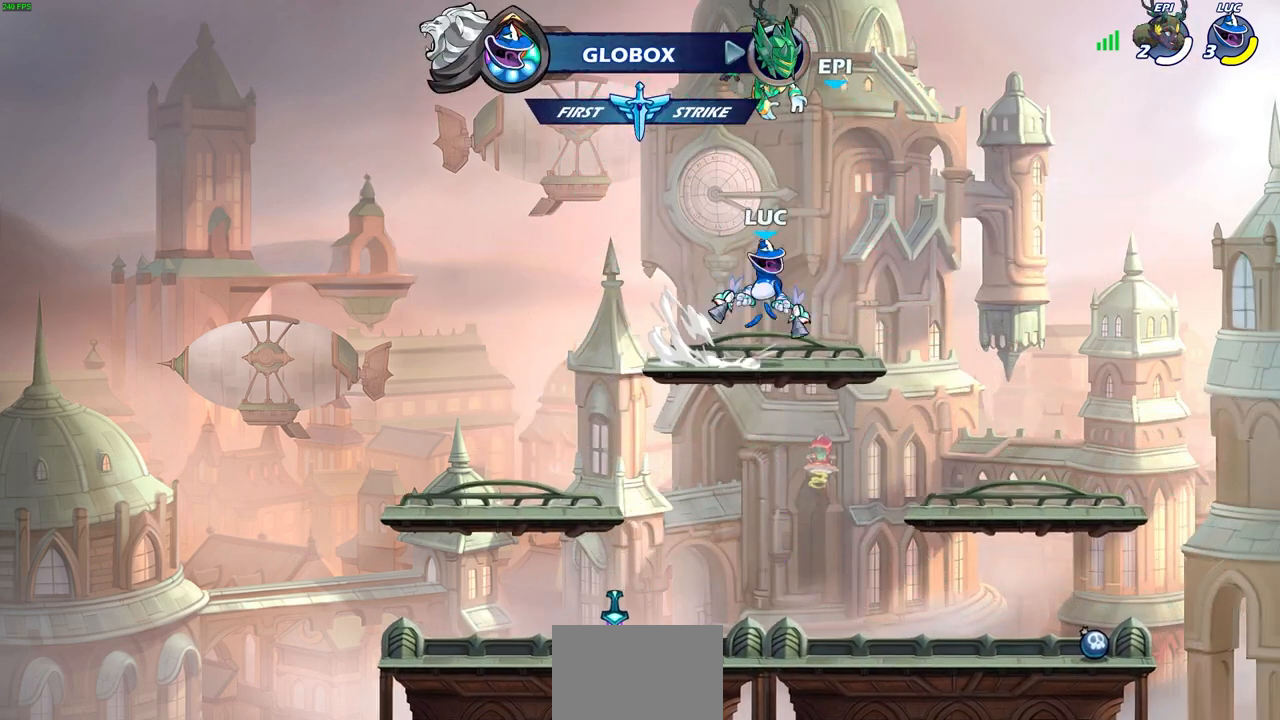
{"buttons": [], "left_stick": "center", "right_stick": "center", "events": [[33, "SQUARE", "down"], [167, "CROSS", "up"], [167, "SQUARE", "up"], [167, "left_stick", "center"], [200, "R2", "up"]]}
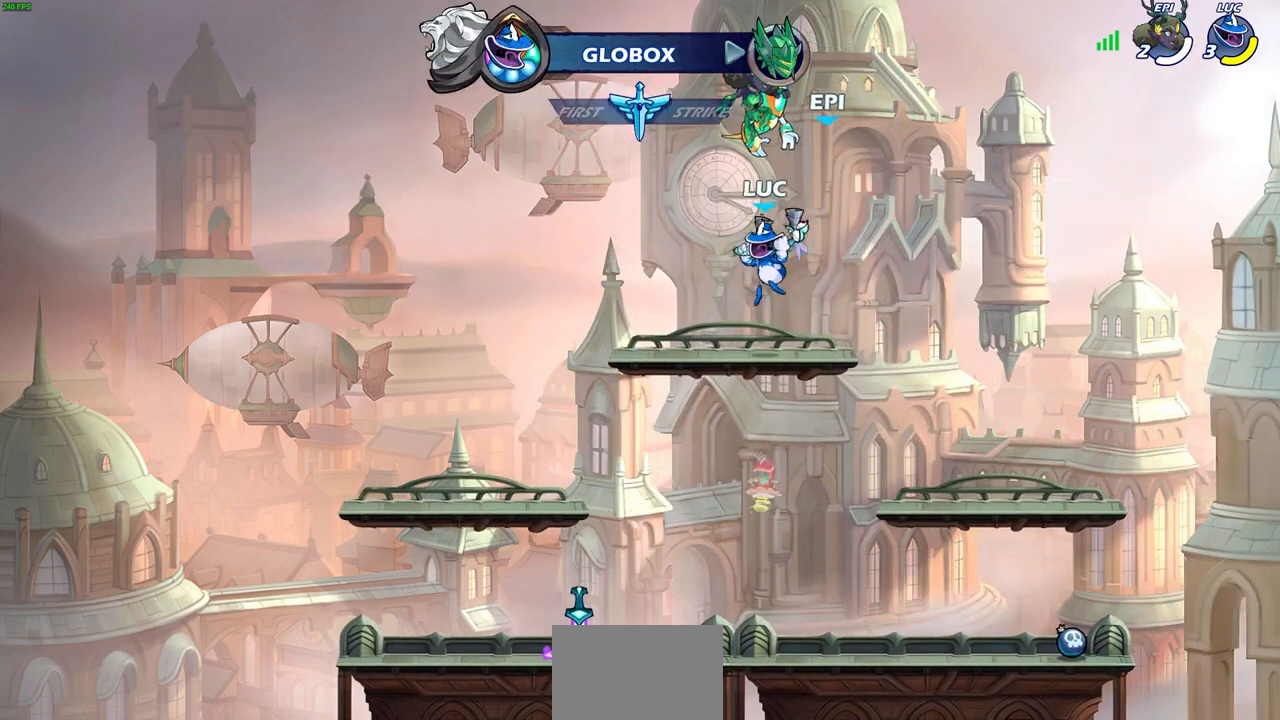
{"buttons": ["CROSS", "R2"], "left_stick": "up", "right_stick": "center", "events": [[250, "left_stick", "up-left"], [383, "R2", "down"], [400, "left_stick", "up"], [417, "CROSS", "down"]]}
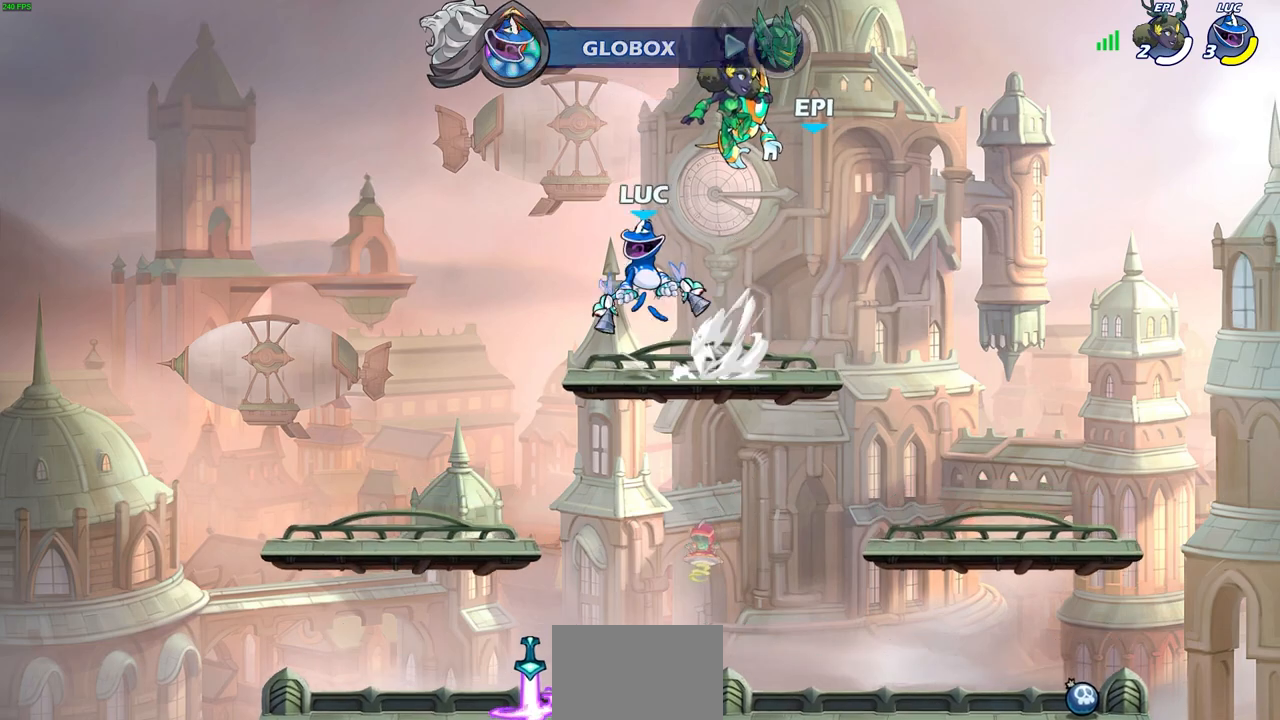
{"buttons": [], "left_stick": "center", "right_stick": "center", "events": [[33, "SQUARE", "down"], [33, "left_stick", "up-right"], [67, "CROSS", "up"], [150, "R2", "up"], [150, "SQUARE", "up"], [217, "left_stick", "center"]]}
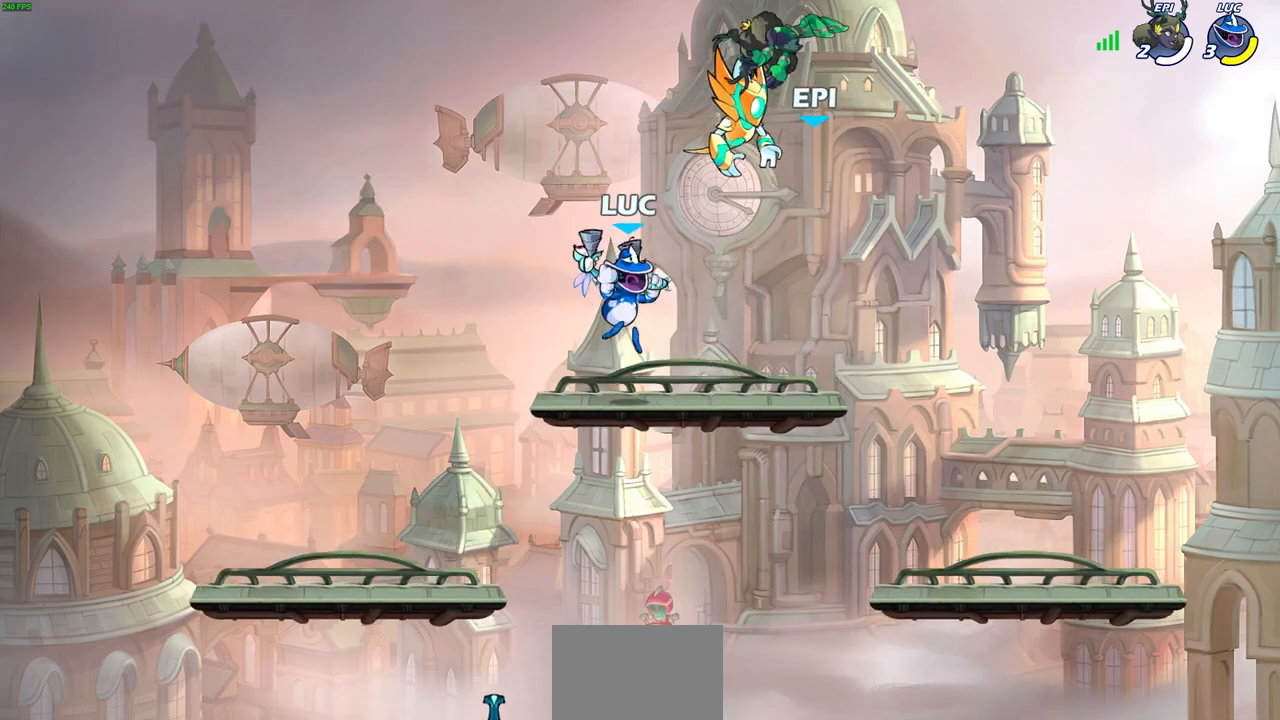
{"buttons": ["CROSS", "SQUARE", "R2"], "left_stick": "up-left", "right_stick": "center", "events": [[117, "left_stick", "right"], [233, "R2", "down"], [283, "CROSS", "down"], [350, "SQUARE", "down"], [350, "left_stick", "up-left"]]}
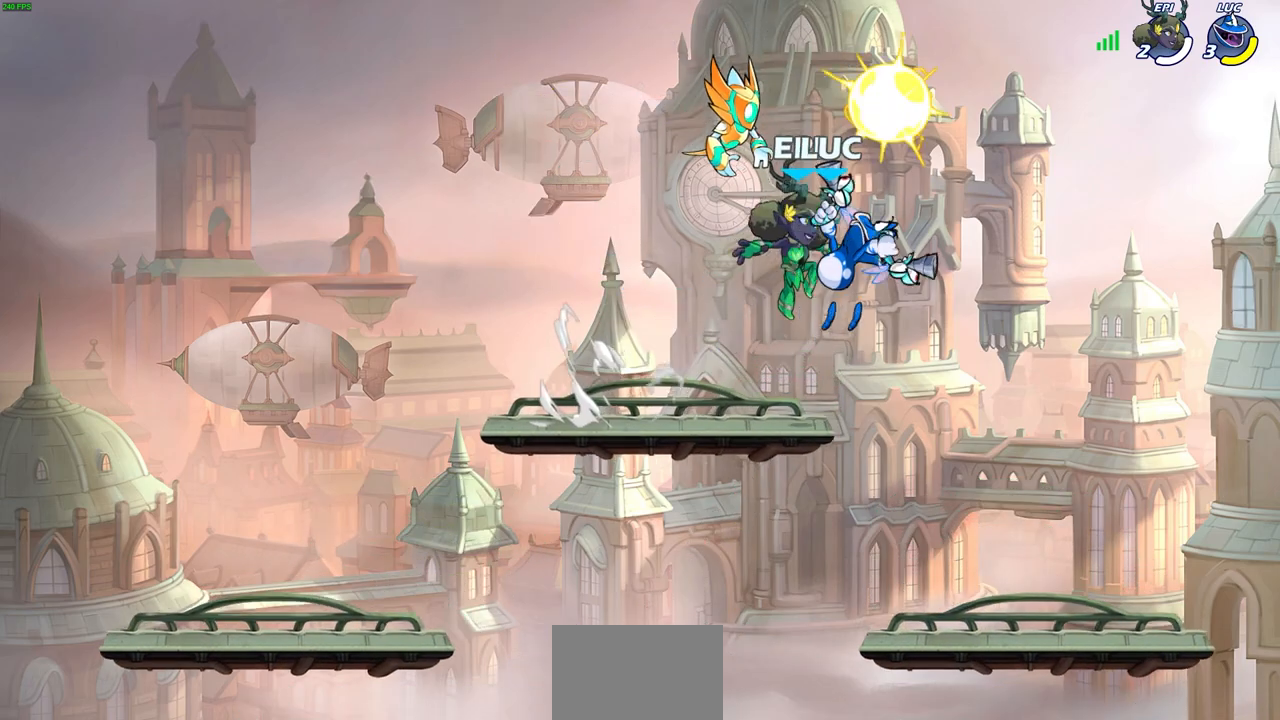
{"buttons": [], "left_stick": "center", "right_stick": "center", "events": [[17, "SQUARE", "up"], [50, "CROSS", "up"], [67, "R2", "up"], [83, "left_stick", "center"]]}
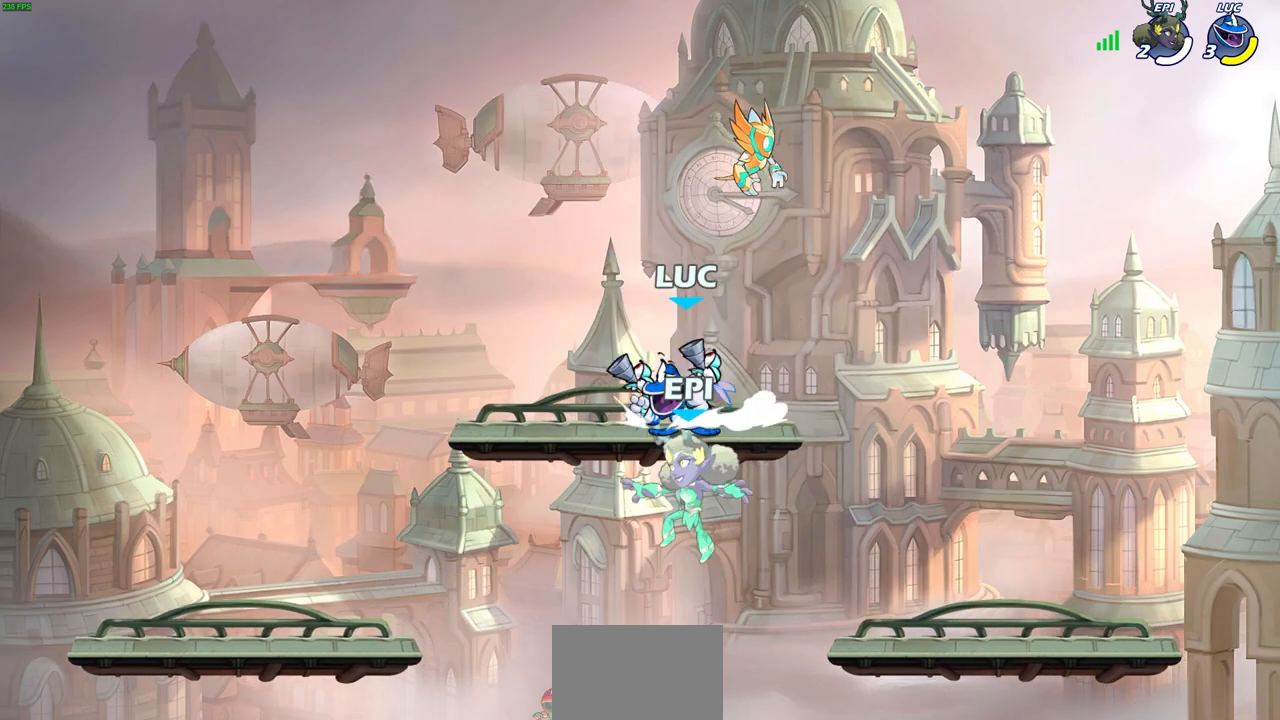
{"buttons": [], "left_stick": "center", "right_stick": "center", "events": [[233, "left_stick", "down"], [483, "left_stick", "center"]]}
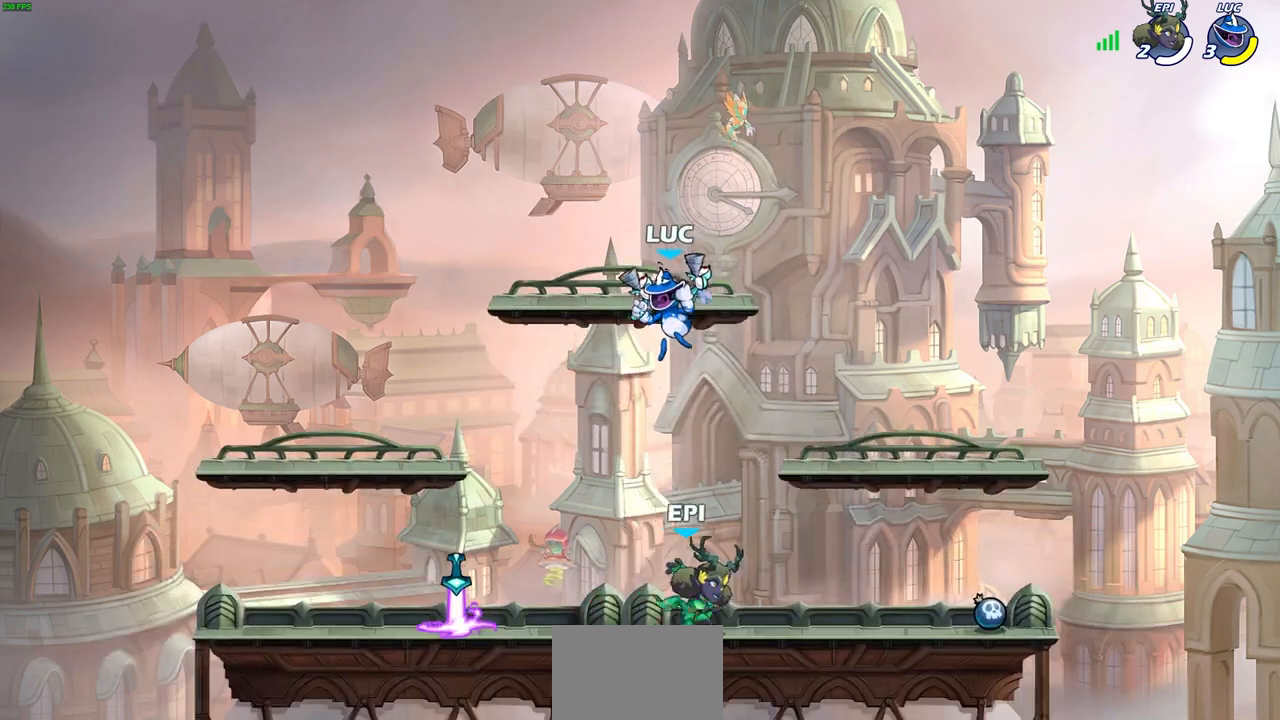
{"buttons": ["CROSS"], "left_stick": "center", "right_stick": "center", "events": [[433, "CROSS", "down"]]}
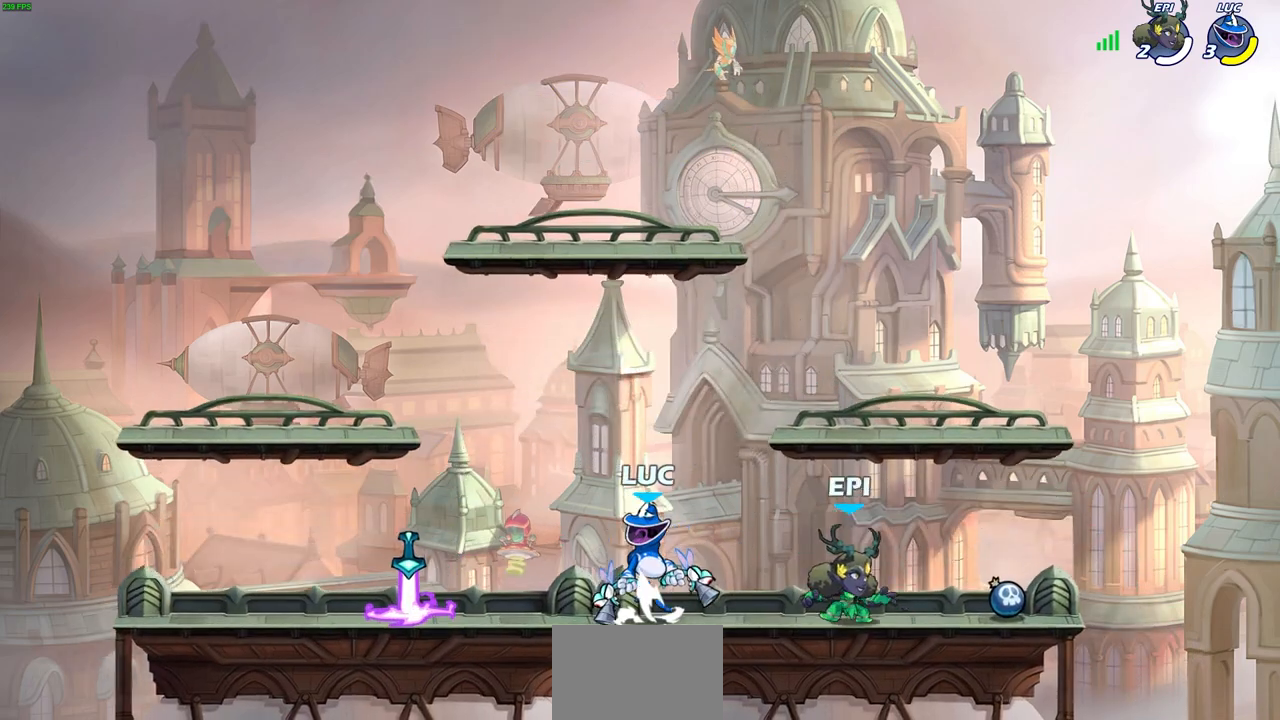
{"buttons": [], "left_stick": "right", "right_stick": "center", "events": [[33, "CROSS", "up"], [133, "left_stick", "right"], [150, "R2", "down"], [217, "left_stick", "down-right"], [317, "SQUARE", "down"], [433, "SQUARE", "up"], [467, "R2", "up"], [483, "left_stick", "right"]]}
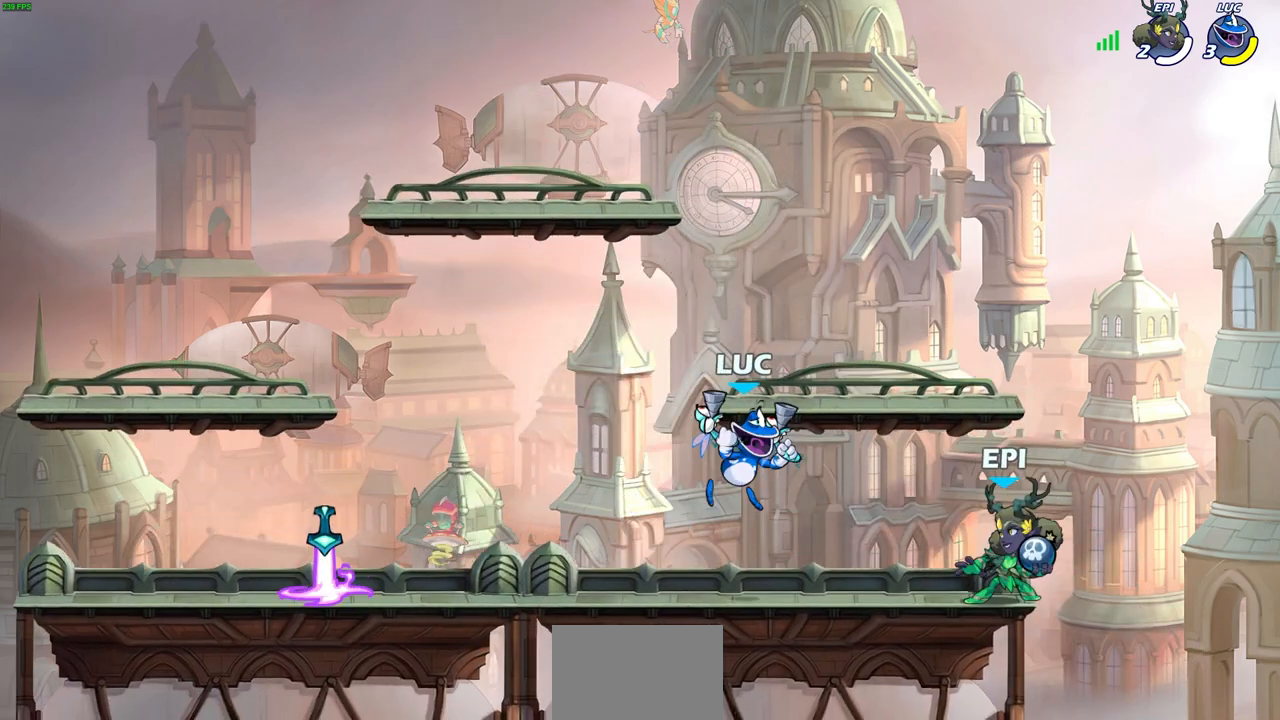
{"buttons": [], "left_stick": "left", "right_stick": "center", "events": [[333, "left_stick", "center"], [400, "left_stick", "left"]]}
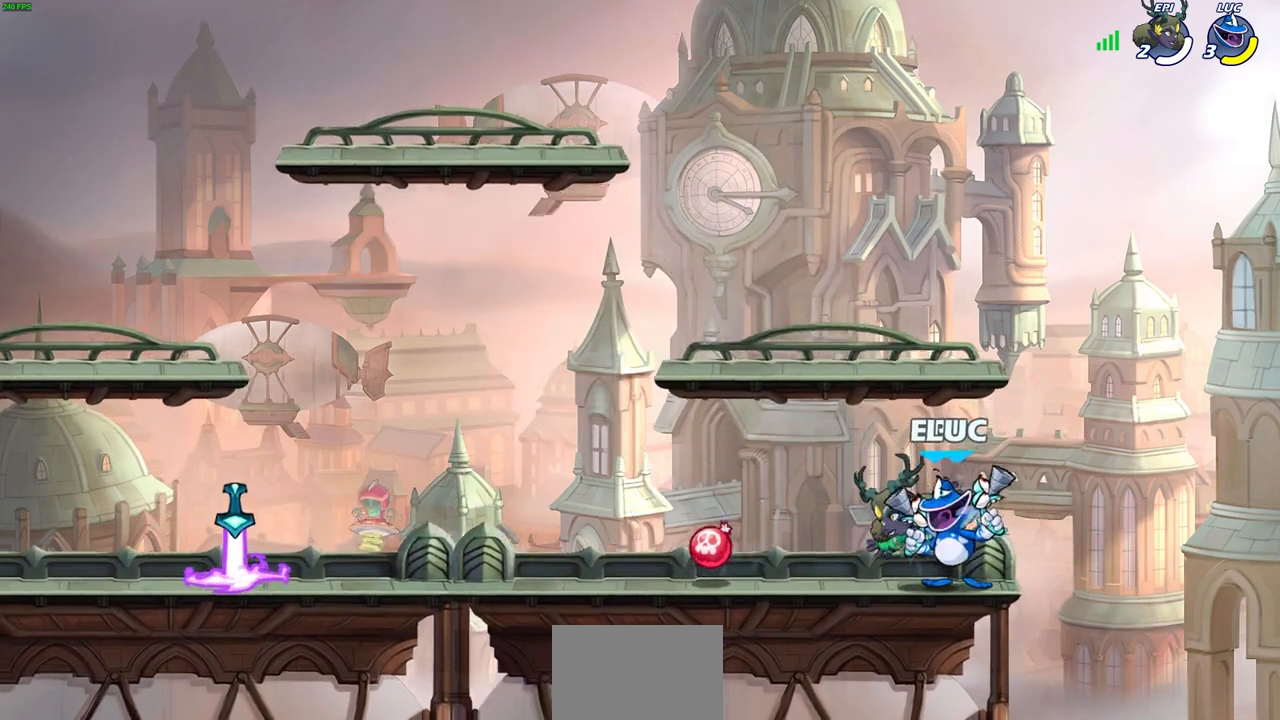
{"buttons": [], "left_stick": "center", "right_stick": "center", "events": [[33, "left_stick", "center"], [50, "SQUARE", "down"], [133, "SQUARE", "up"], [367, "SQUARE", "down"], [483, "SQUARE", "up"]]}